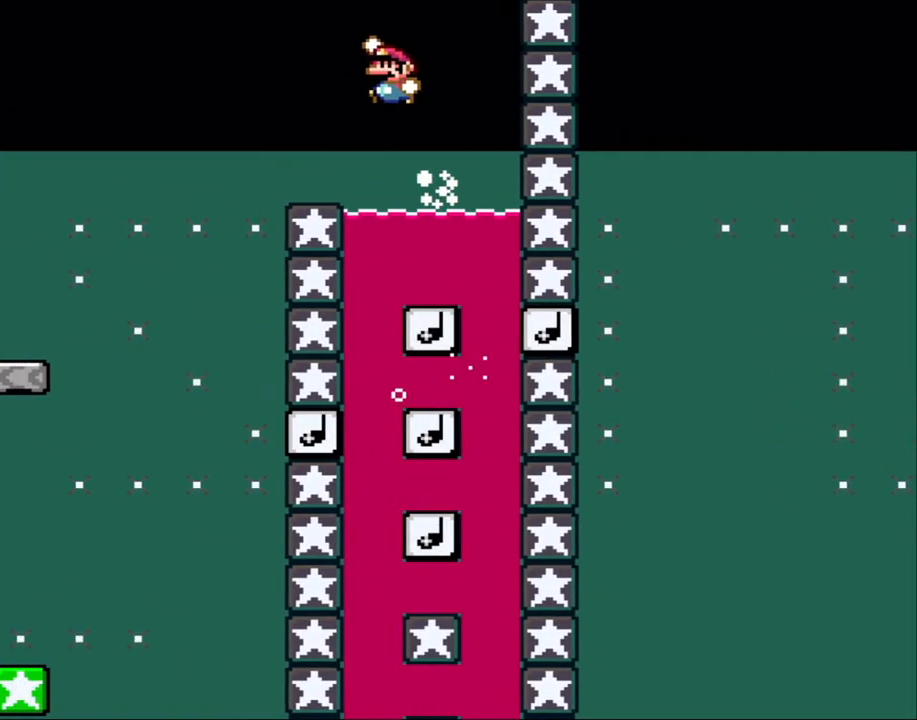
Gameplay with a controller (Nintendo layout); each line is a JSON object with the inputs held at the frame after it. "events" lists button and stick changes between this image and that frame as [ms after this image, input, new state], when the widget could be followed in between. Not read: L3 R3.
{"buttons": ["Y"], "events": [[100, "DPAD_UP", "up"], [133, "DPAD_UP", "down"], [183, "DPAD_UP", "up"], [183, "Y", "down"], [217, "B", "up"], [217, "DPAD_LEFT", "up"], [283, "DPAD_RIGHT", "down"], [417, "DPAD_RIGHT", "up"]]}
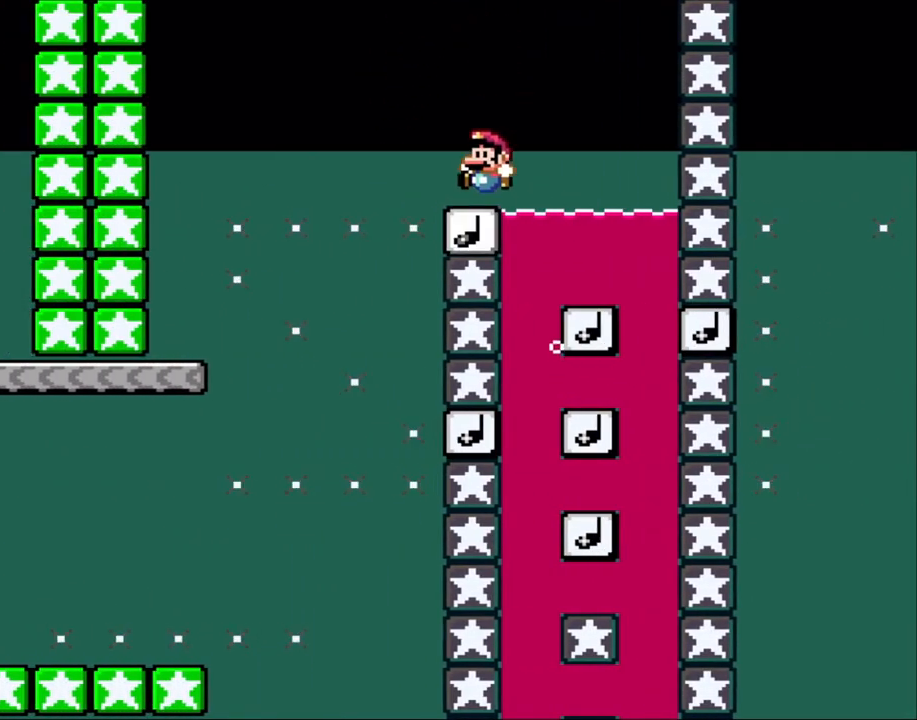
{"buttons": ["Y", "DPAD_LEFT"], "events": [[33, "DPAD_LEFT", "down"]]}
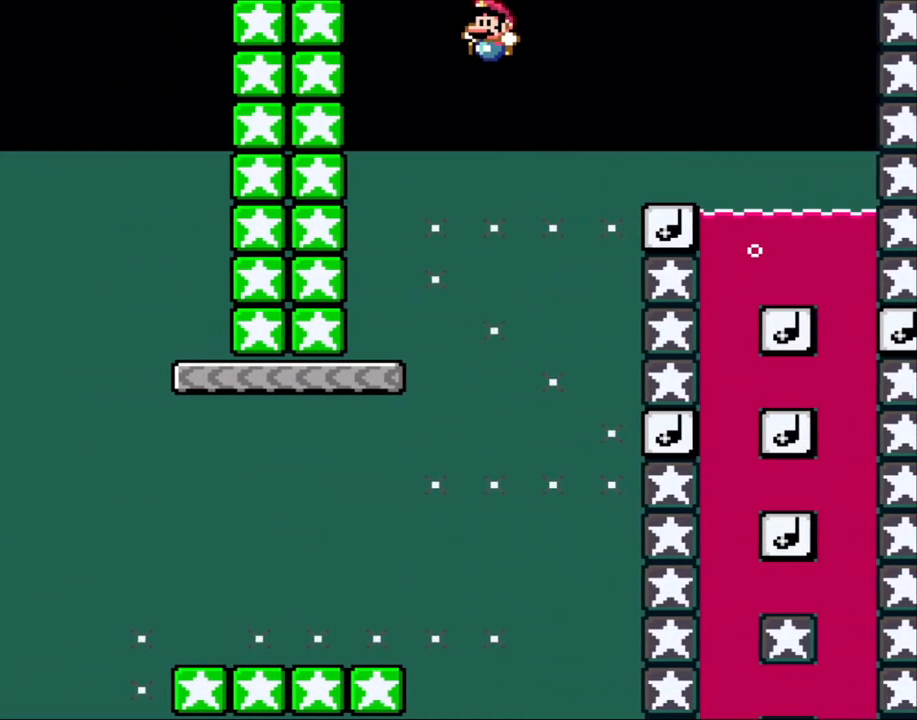
{"buttons": ["Y"], "events": [[267, "DPAD_LEFT", "up"], [267, "DPAD_RIGHT", "down"], [383, "DPAD_RIGHT", "up"]]}
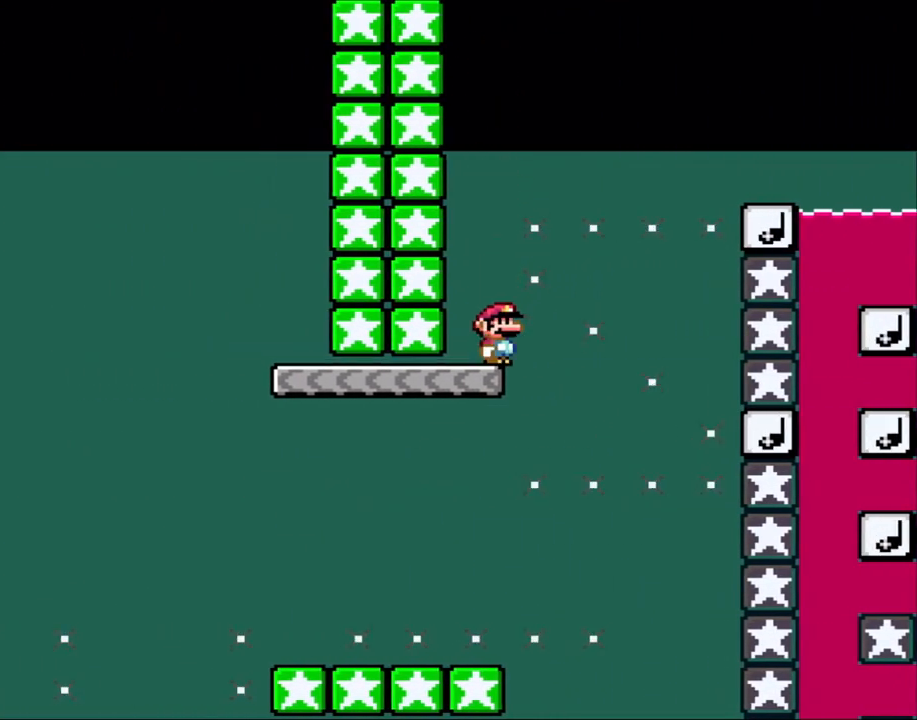
{"buttons": ["Y", "DPAD_LEFT"], "events": [[317, "DPAD_LEFT", "down"]]}
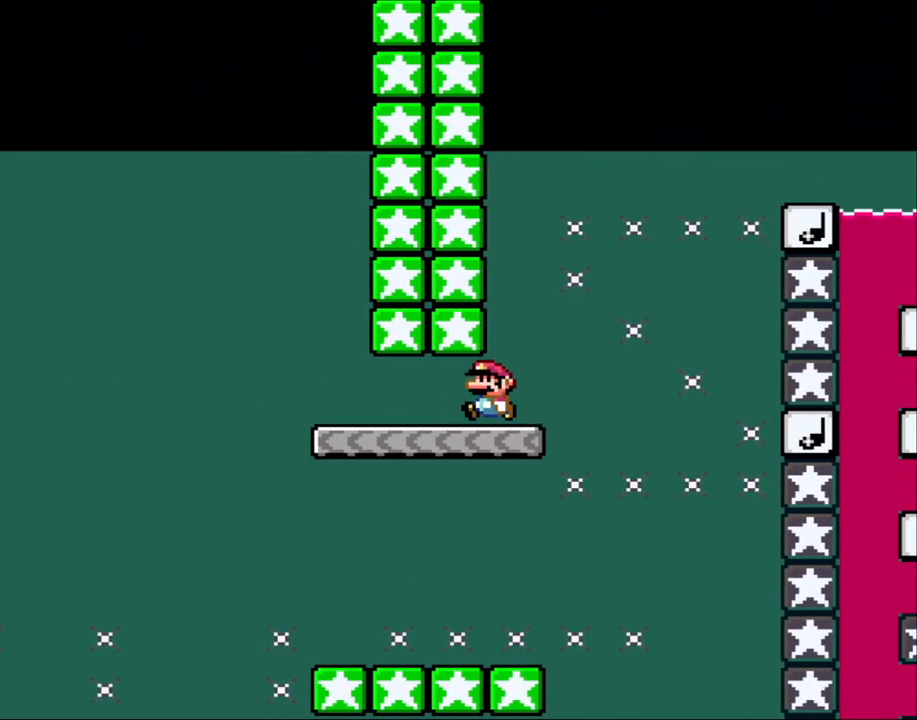
{"buttons": ["B", "Y", "DPAD_LEFT"], "events": [[333, "B", "down"]]}
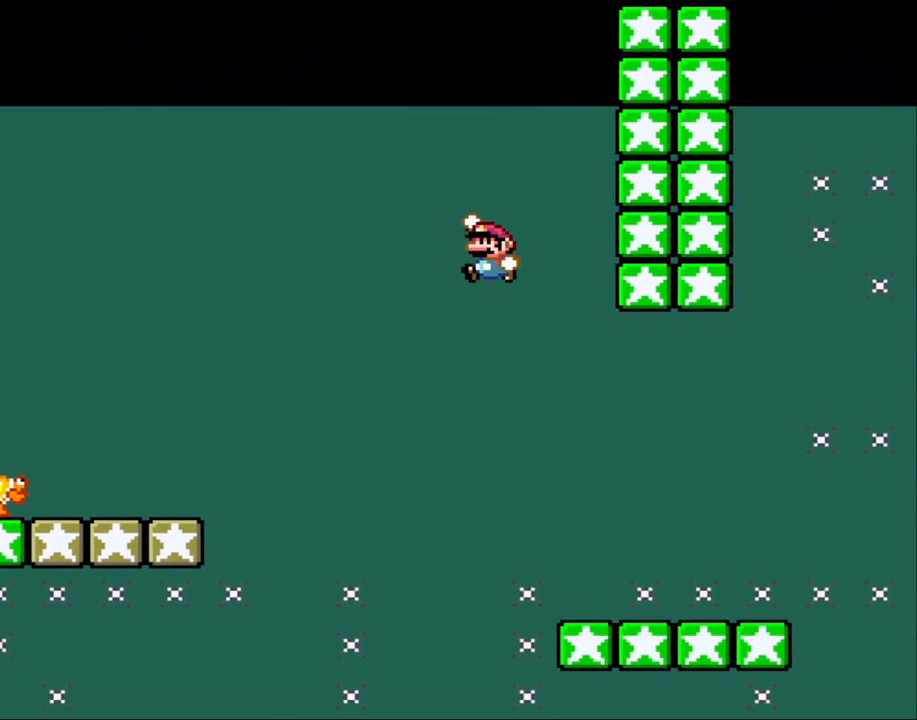
{"buttons": ["B", "Y", "DPAD_LEFT"], "events": [[250, "B", "up"], [367, "B", "down"]]}
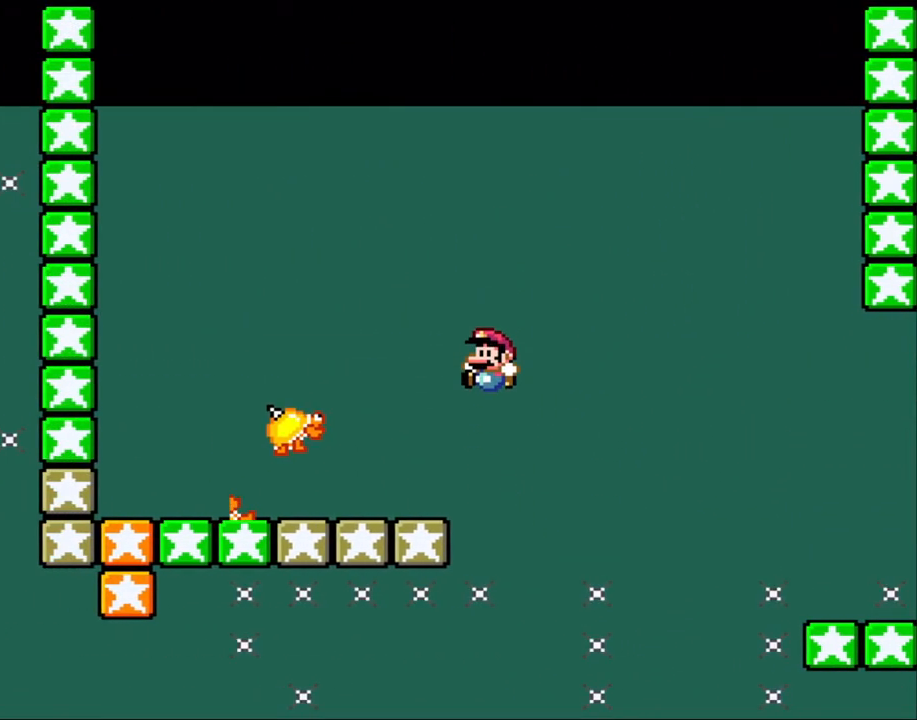
{"buttons": ["A", "X"], "events": [[83, "B", "up"], [83, "X", "down"], [117, "Y", "up"], [183, "DPAD_LEFT", "up"], [183, "DPAD_UP", "down"], [233, "DPAD_RIGHT", "down"], [233, "DPAD_UP", "up"], [333, "A", "down"], [467, "DPAD_RIGHT", "up"]]}
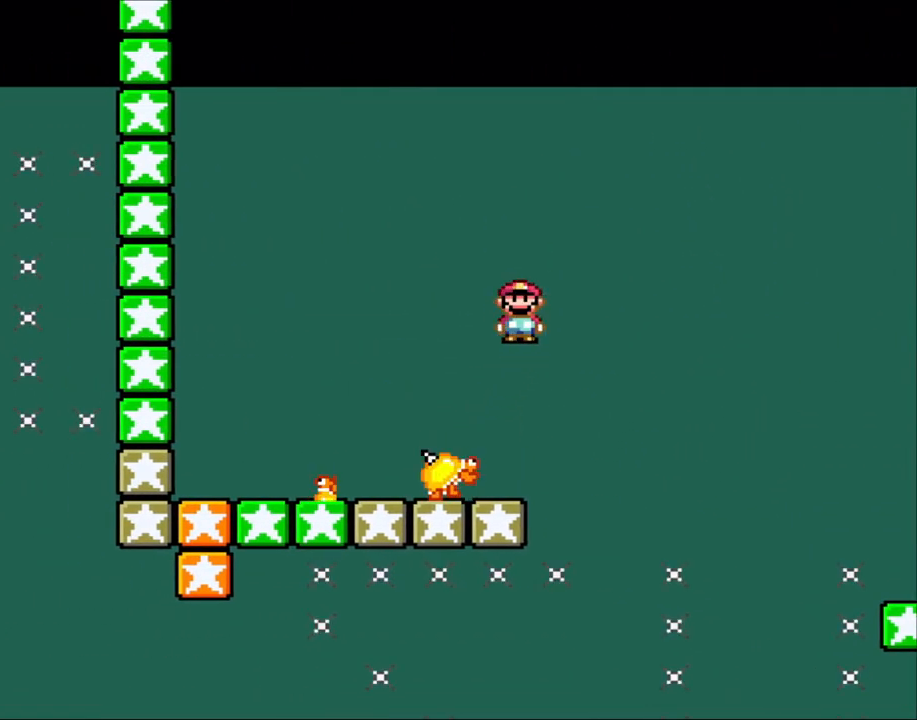
{"buttons": ["A", "X"], "events": [[17, "A", "up"], [50, "DPAD_LEFT", "down"], [217, "DPAD_LEFT", "up"], [317, "A", "down"], [350, "DPAD_RIGHT", "down"], [483, "DPAD_RIGHT", "up"]]}
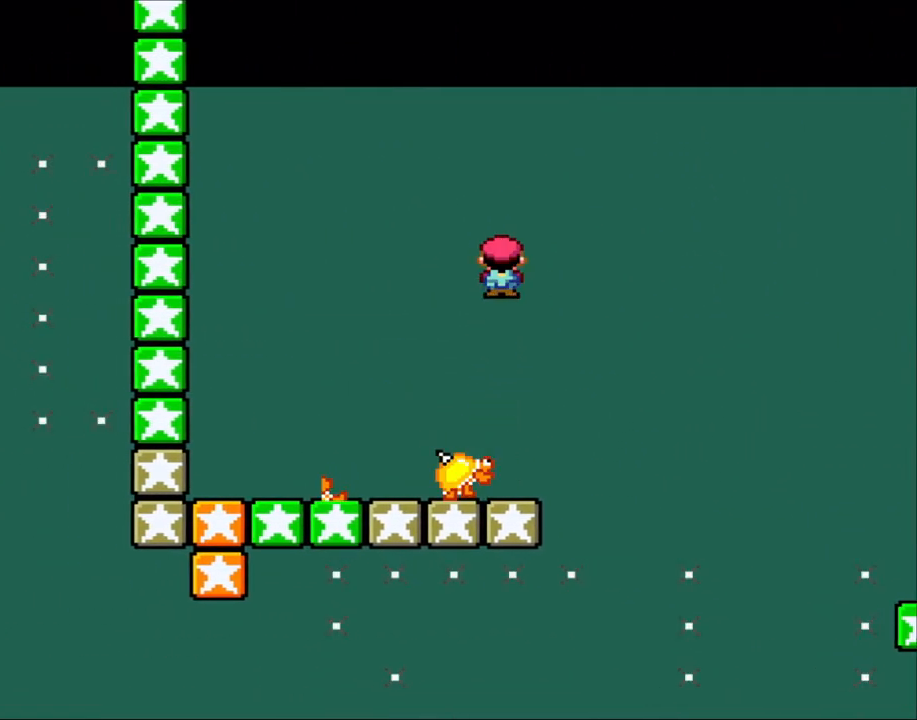
{"buttons": ["X", "DPAD_LEFT"], "events": [[67, "DPAD_LEFT", "down"], [467, "A", "up"]]}
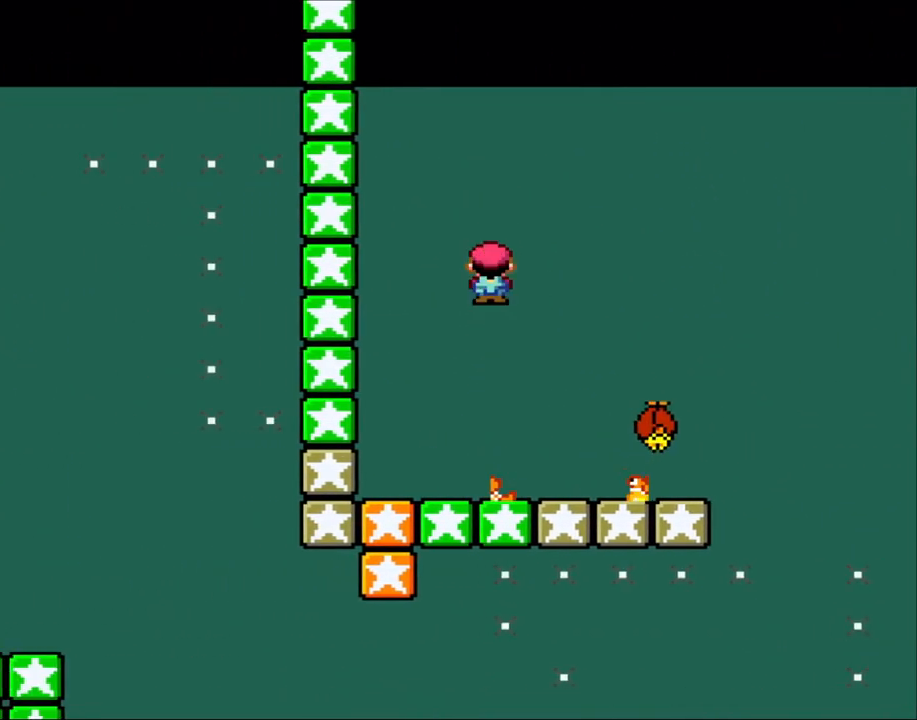
{"buttons": ["X"], "events": [[100, "A", "down"], [217, "A", "up"], [217, "DPAD_LEFT", "up"]]}
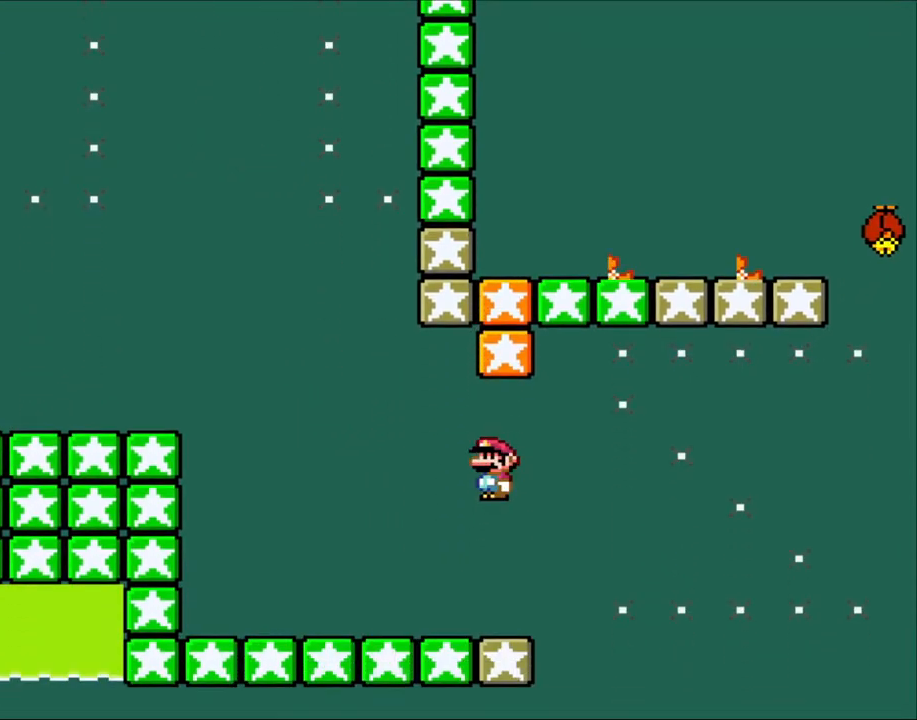
{"buttons": ["X"], "events": []}
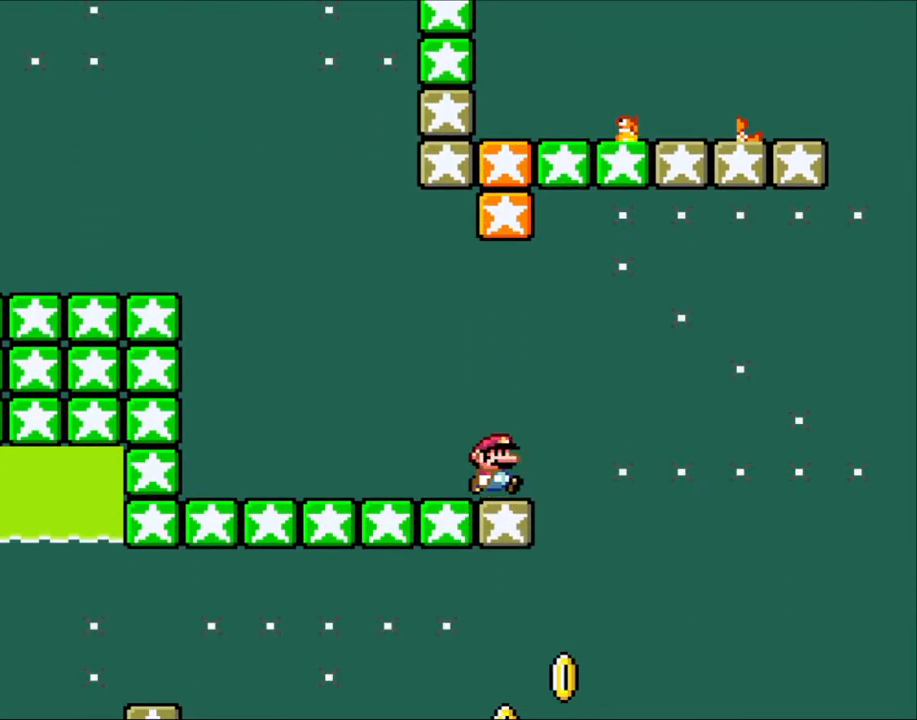
{"buttons": ["X"], "events": [[50, "DPAD_RIGHT", "down"], [217, "A", "down"], [350, "A", "up"], [383, "DPAD_RIGHT", "up"]]}
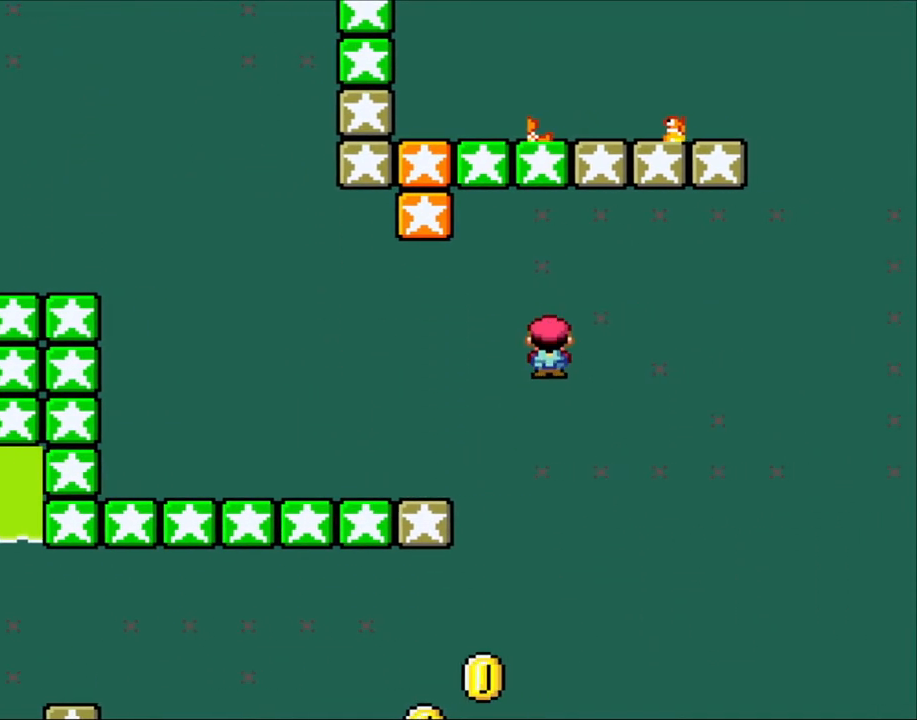
{"buttons": ["A", "X", "DPAD_LEFT"], "events": [[33, "A", "down"], [33, "DPAD_LEFT", "down"]]}
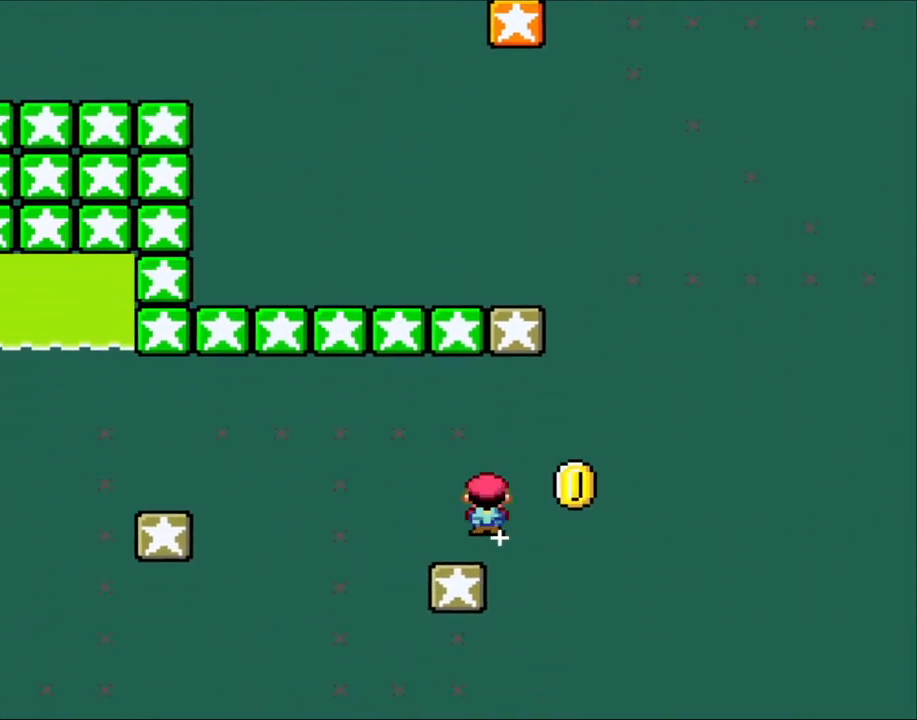
{"buttons": ["X"], "events": [[150, "DPAD_LEFT", "up"], [150, "DPAD_UP", "down"], [200, "DPAD_RIGHT", "down"], [200, "DPAD_UP", "up"], [233, "A", "up"], [300, "A", "down"], [417, "A", "up"], [417, "DPAD_RIGHT", "up"]]}
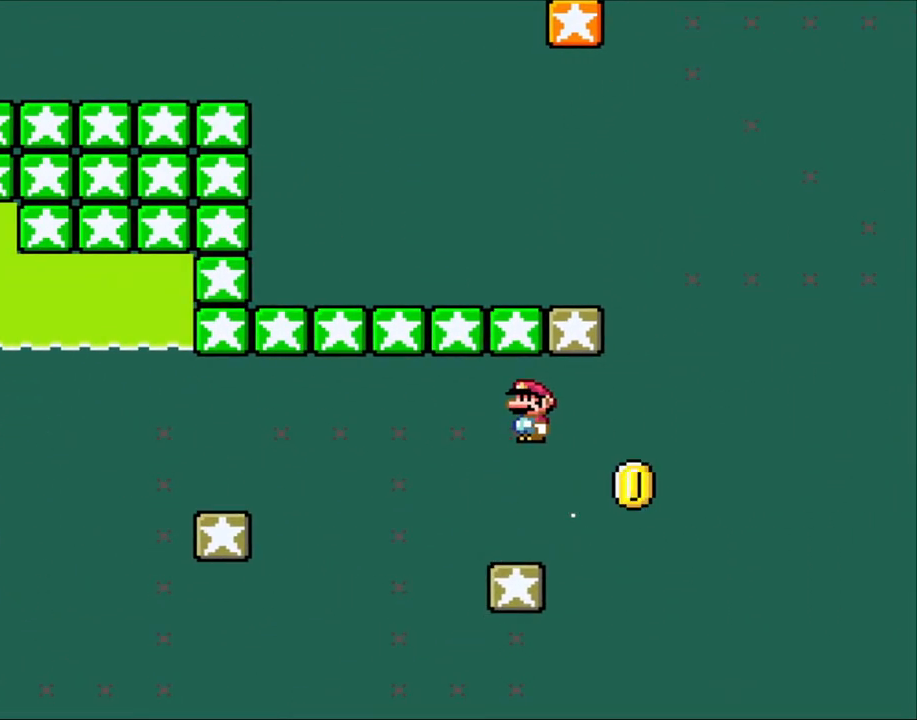
{"buttons": ["X"], "events": [[100, "DPAD_LEFT", "down"], [183, "DPAD_LEFT", "up"], [333, "DPAD_RIGHT", "down"], [383, "DPAD_RIGHT", "up"]]}
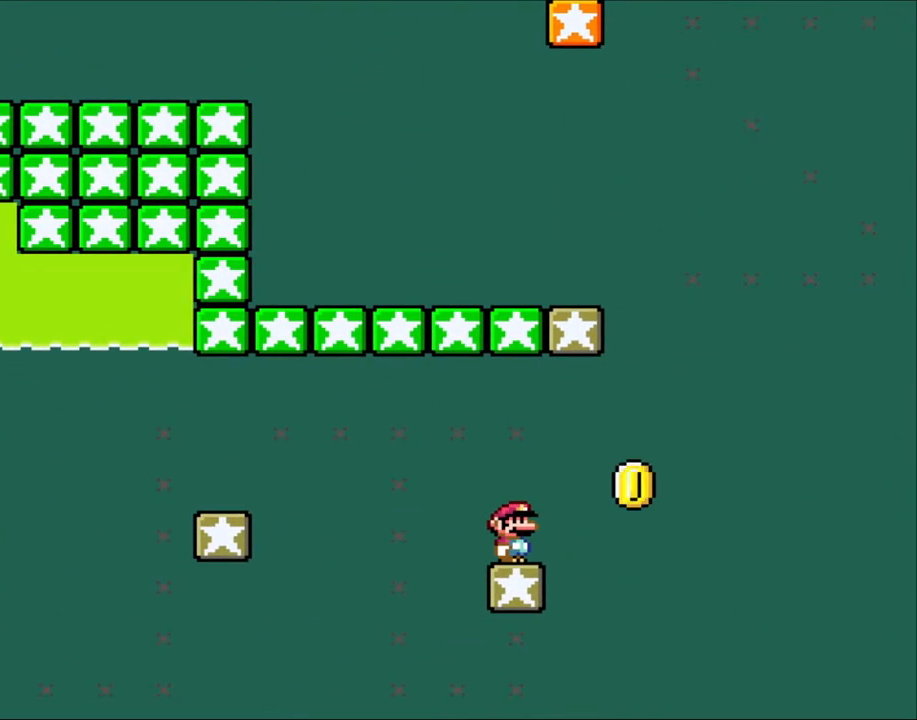
{"buttons": ["X", "DPAD_LEFT"], "events": [[217, "DPAD_LEFT", "down"], [417, "A", "down"], [483, "A", "up"]]}
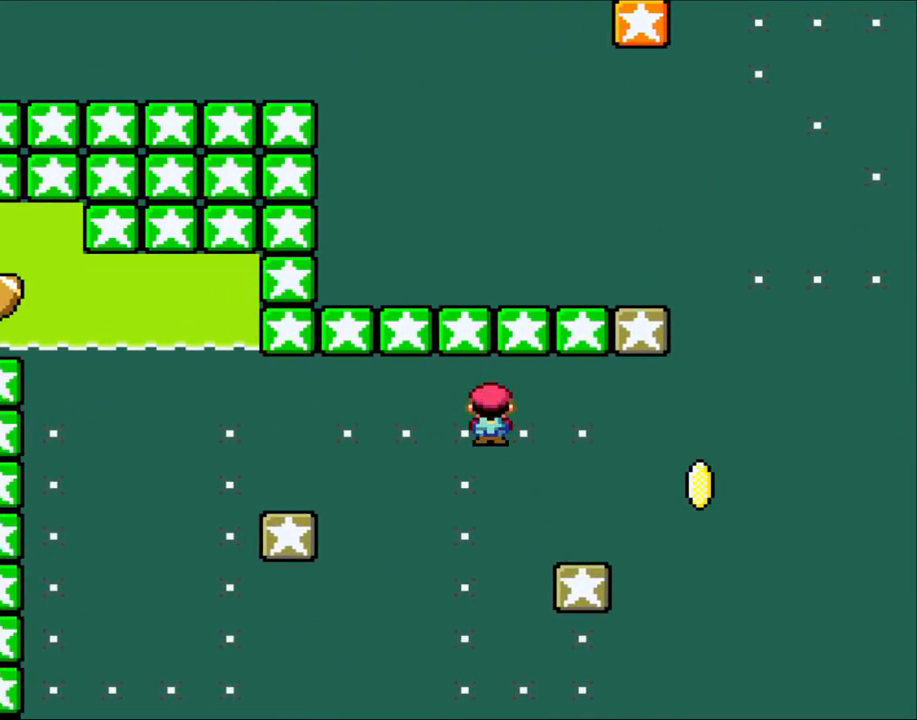
{"buttons": ["X", "DPAD_RIGHT"], "events": [[117, "A", "down"], [450, "DPAD_LEFT", "up"], [450, "DPAD_RIGHT", "down"], [500, "A", "up"]]}
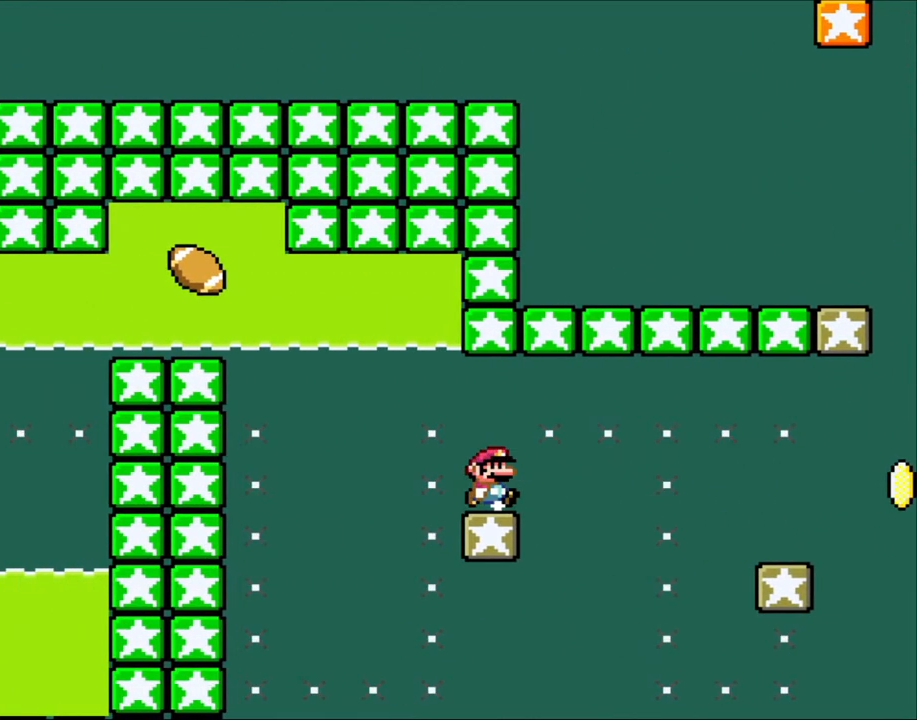
{"buttons": ["B", "Y", "DPAD_LEFT"], "events": [[117, "DPAD_RIGHT", "up"], [117, "Y", "down"], [150, "X", "up"], [267, "DPAD_LEFT", "down"], [450, "B", "down"]]}
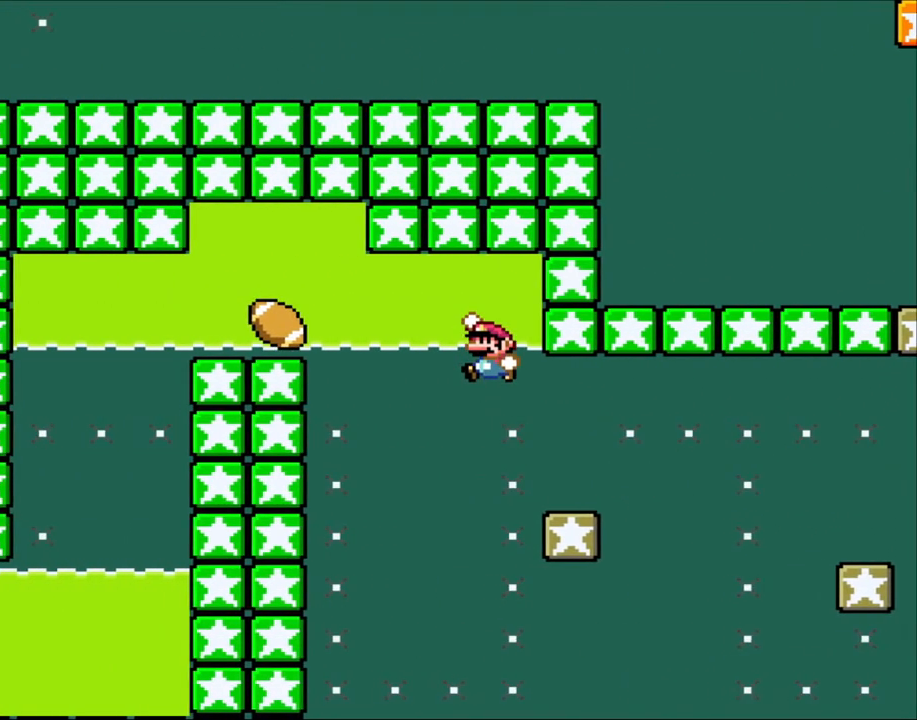
{"buttons": ["DPAD_DOWN"], "events": [[100, "DPAD_DOWN", "down"], [100, "DPAD_LEFT", "up"], [183, "B", "up"], [183, "Y", "up"]]}
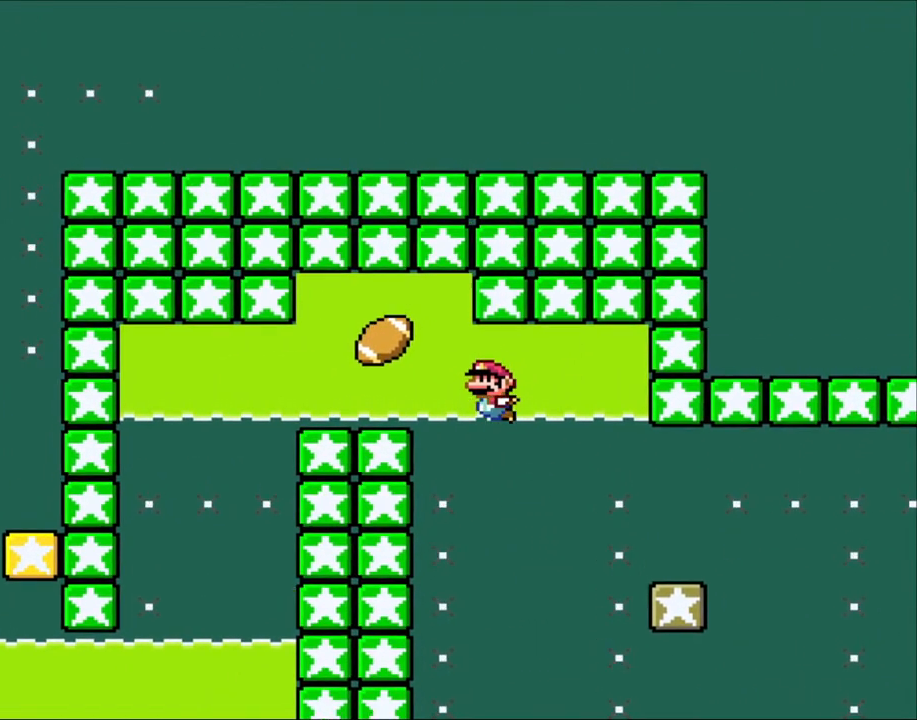
{"buttons": ["DPAD_DOWN"], "events": [[33, "B", "down"], [117, "DPAD_LEFT", "down"], [150, "B", "up"], [267, "DPAD_LEFT", "up"]]}
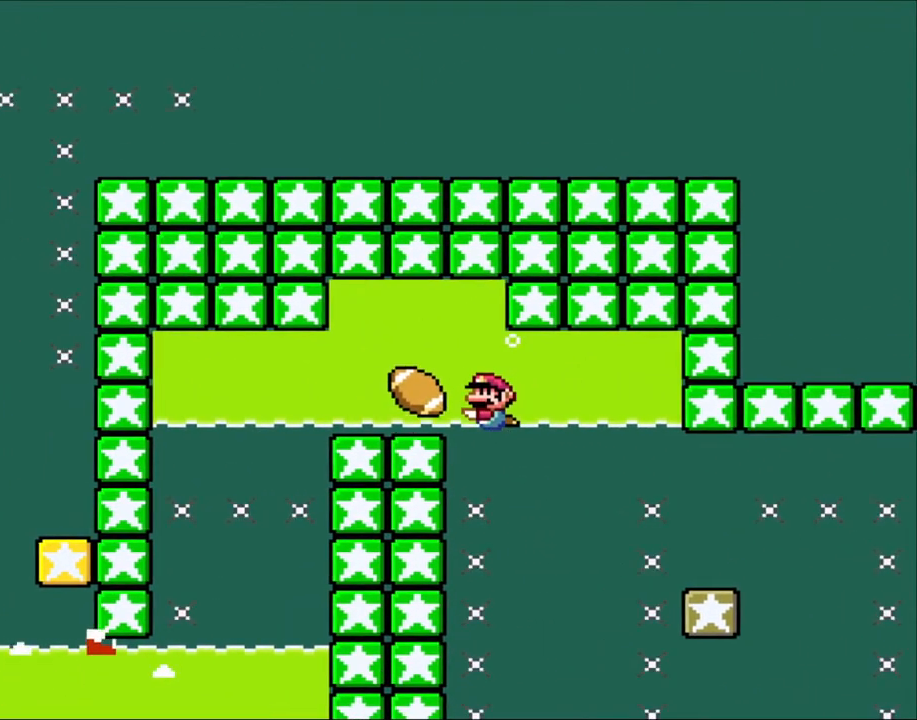
{"buttons": ["DPAD_DOWN"], "events": [[83, "DPAD_LEFT", "down"], [117, "B", "down"], [150, "DPAD_LEFT", "up"], [217, "B", "up"]]}
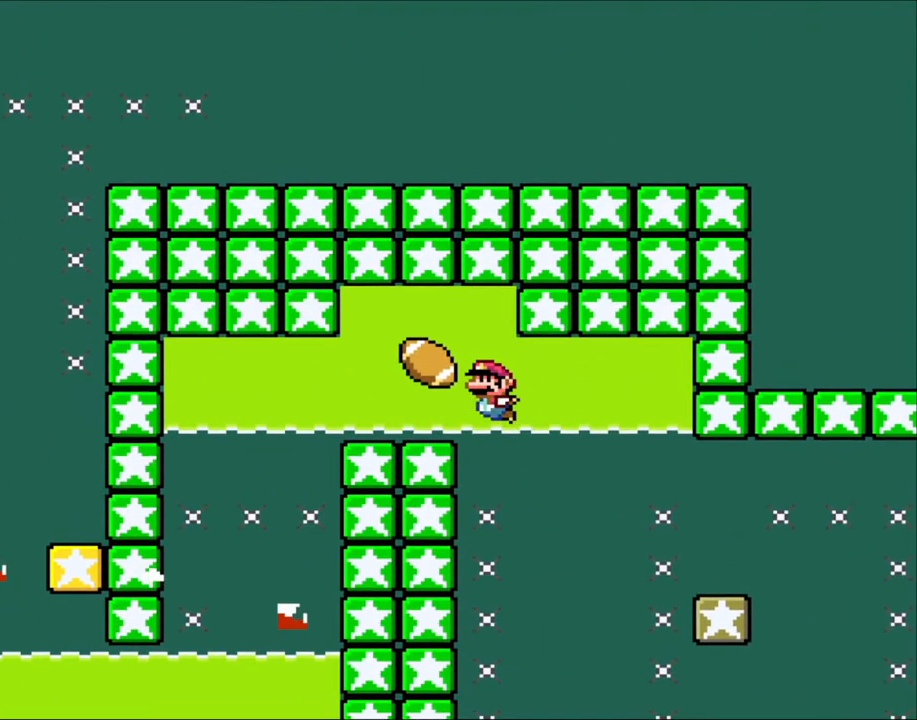
{"buttons": ["B", "DPAD_DOWN"], "events": [[33, "B", "down"], [150, "B", "up"], [450, "B", "down"]]}
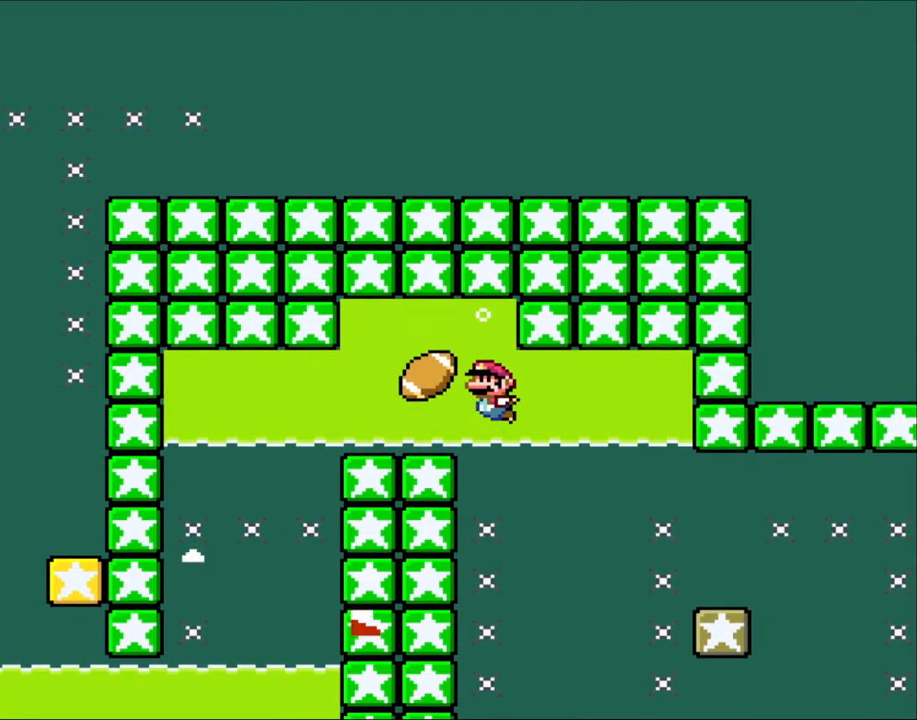
{"buttons": ["DPAD_DOWN"], "events": [[67, "B", "up"], [383, "B", "down"], [500, "B", "up"]]}
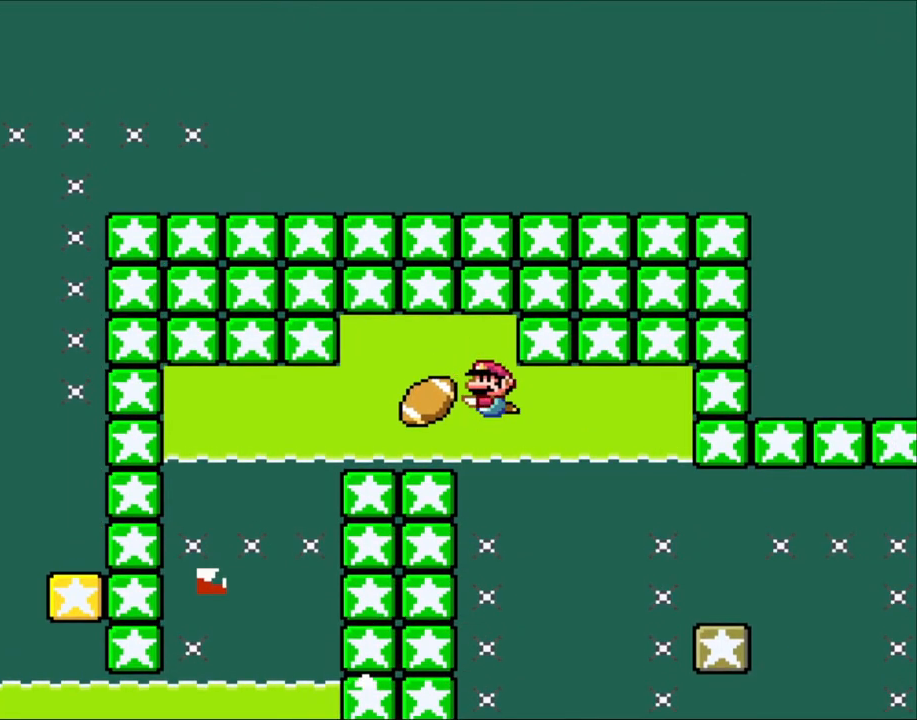
{"buttons": ["DPAD_DOWN"], "events": [[67, "B", "down"], [183, "B", "up"], [250, "DPAD_LEFT", "down"], [383, "DPAD_LEFT", "up"]]}